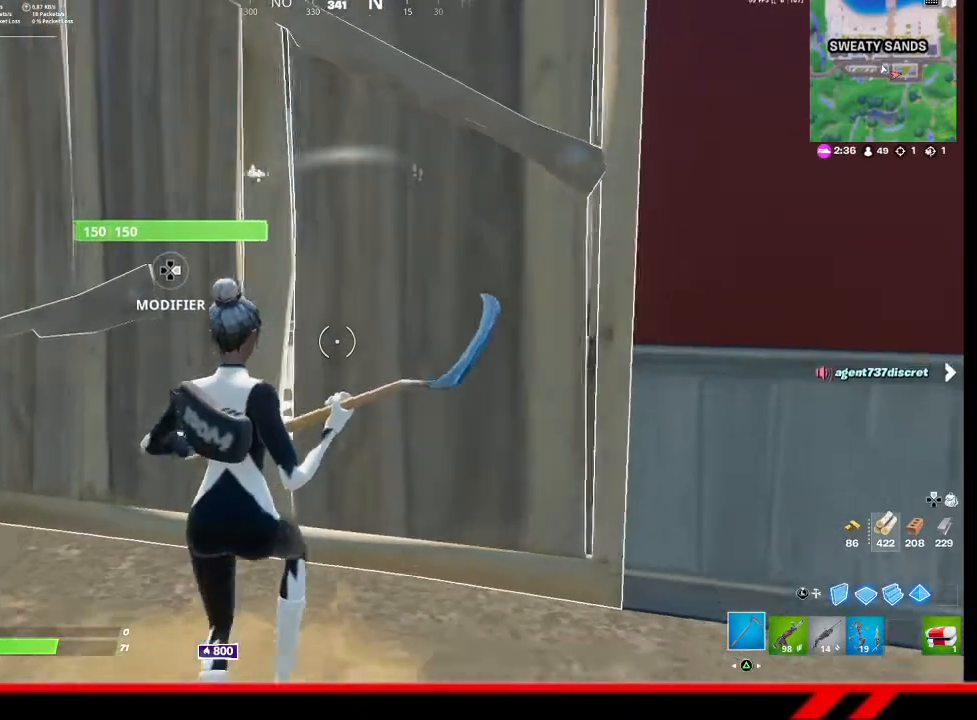
Gameplay with a controller (PlayStation layout); each line is a JSON object with the inputs held at the frame after it. "events" lists button and stick changes between this image and that frame as [ms after this image, input, new state], when the widget could be followed in between.
{"buttons": ["R1"], "left_stick": "up-right", "right_stick": "right", "events": [[233, "left_stick", "down-right"], [300, "right_stick", "right"], [500, "R1", "down"], [500, "left_stick", "up-right"]]}
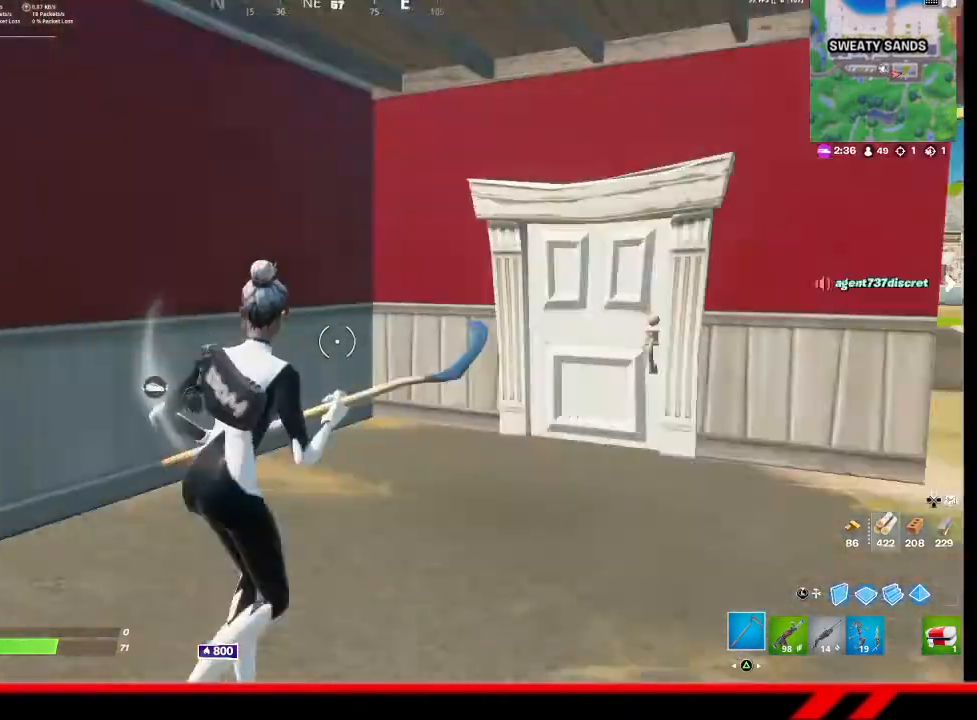
{"buttons": [], "left_stick": "up-right", "right_stick": "center", "events": [[100, "R1", "up"], [400, "right_stick", "center"]]}
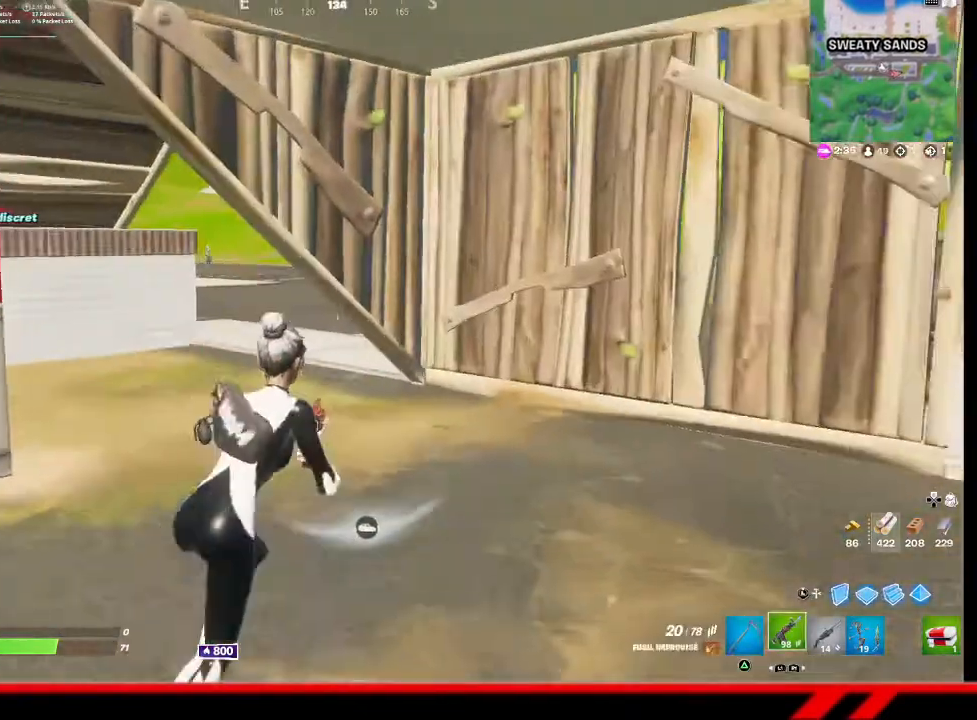
{"buttons": [], "left_stick": "up", "right_stick": "center", "events": [[33, "left_stick", "up"], [267, "right_stick", "left"], [333, "R1", "down"], [433, "R1", "up"], [433, "right_stick", "center"]]}
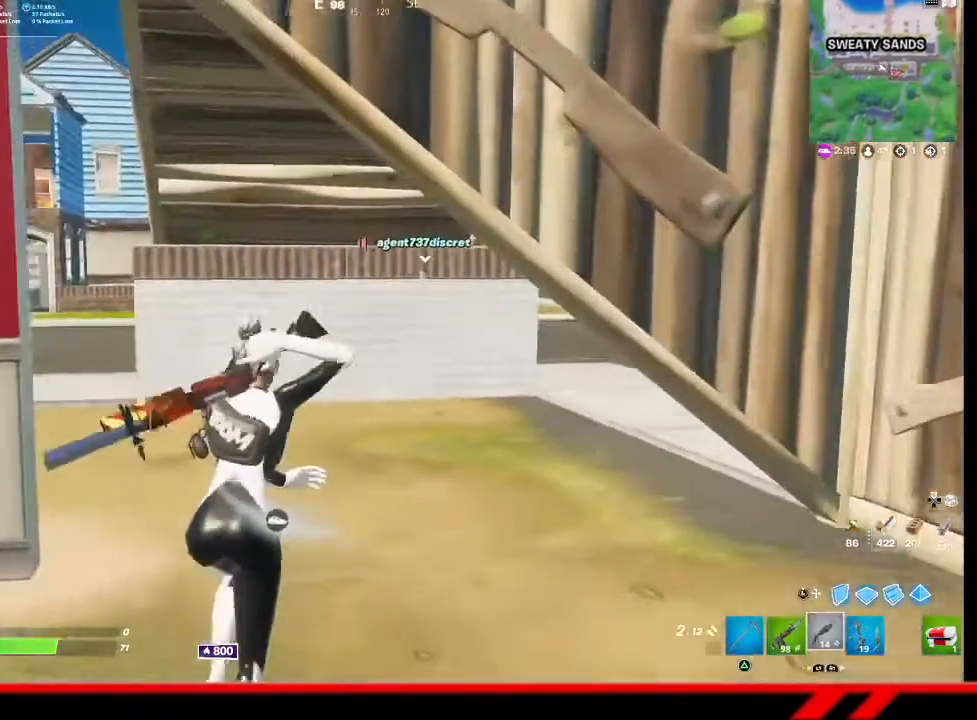
{"buttons": [], "left_stick": "up-right", "right_stick": "center", "events": [[167, "left_stick", "up-right"]]}
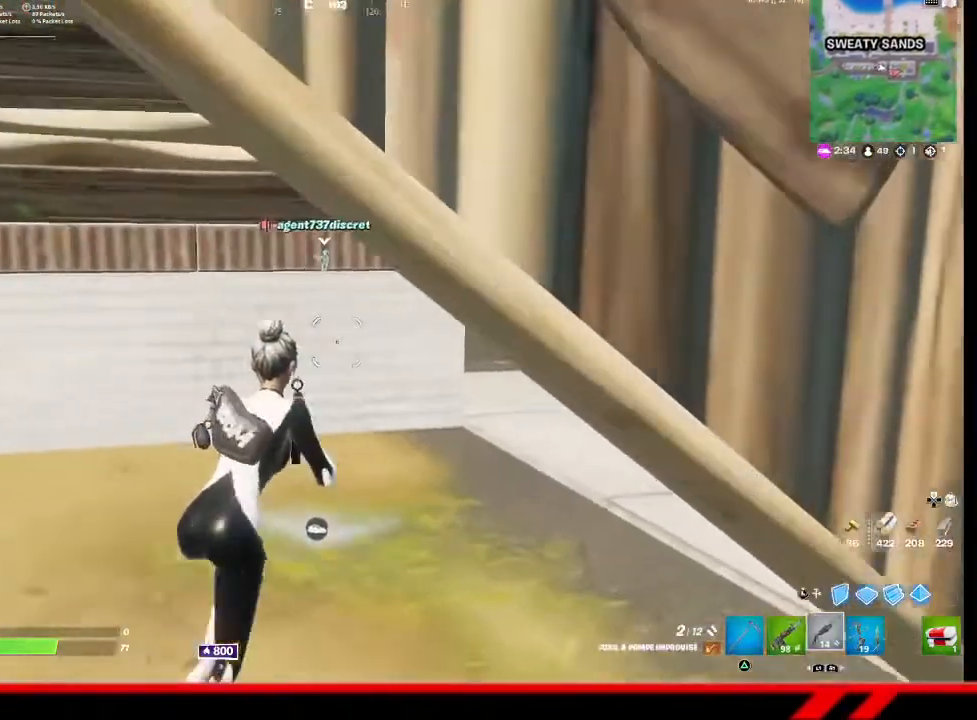
{"buttons": [], "left_stick": "up-right", "right_stick": "center", "events": []}
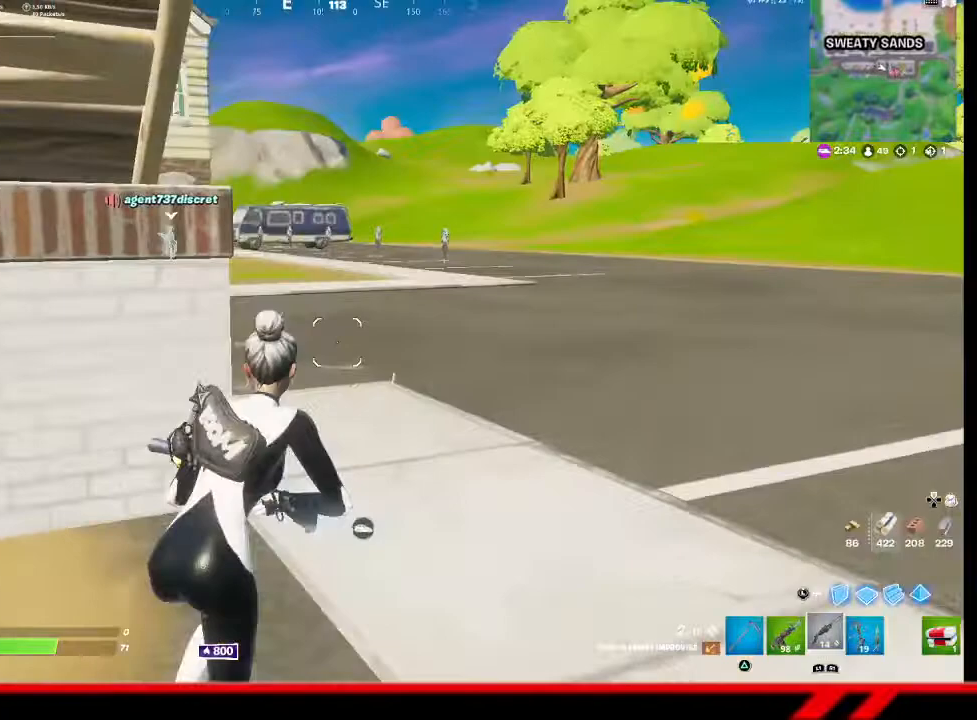
{"buttons": [], "left_stick": "up-right", "right_stick": "left", "events": [[500, "right_stick", "left"]]}
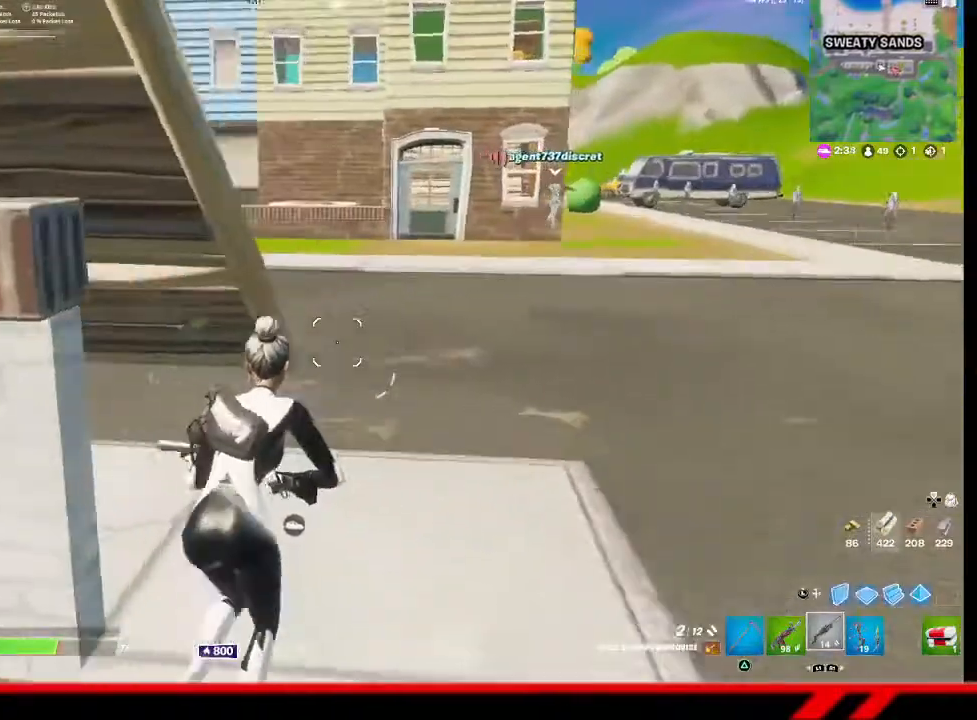
{"buttons": [], "left_stick": "up-right", "right_stick": "center", "events": [[167, "right_stick", "center"]]}
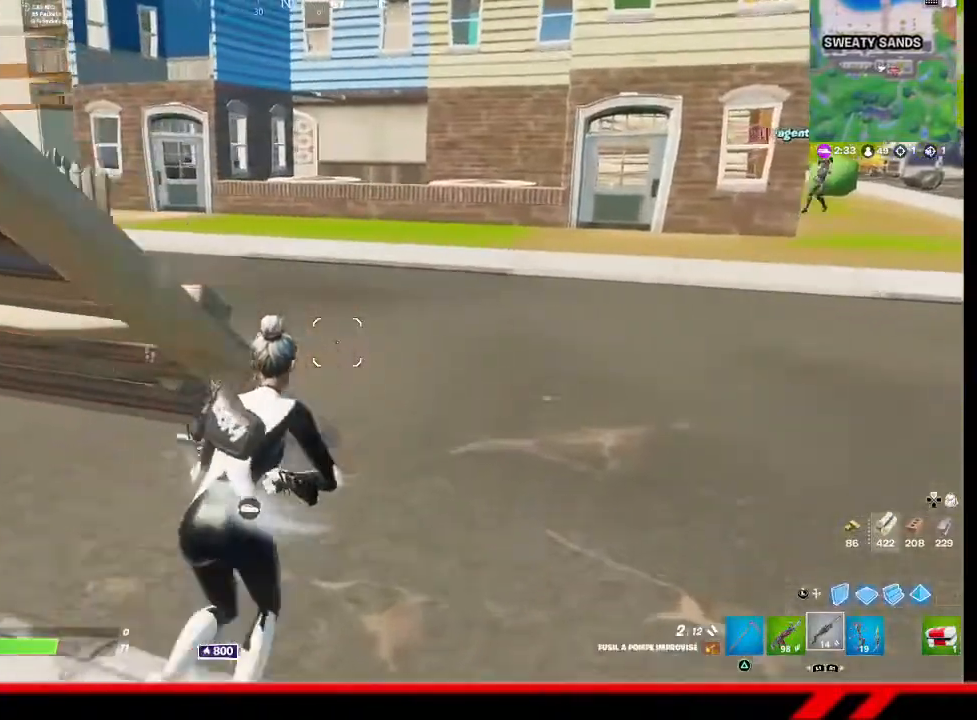
{"buttons": [], "left_stick": "up-right", "right_stick": "center", "events": [[333, "right_stick", "right"], [467, "right_stick", "center"]]}
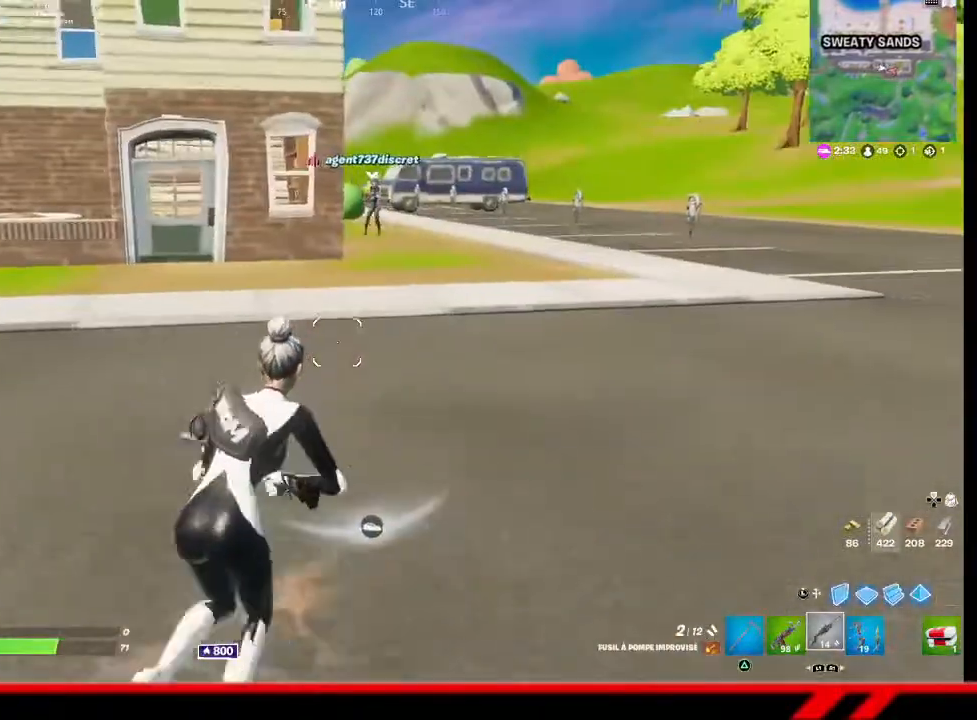
{"buttons": [], "left_stick": "up-right", "right_stick": "center", "events": []}
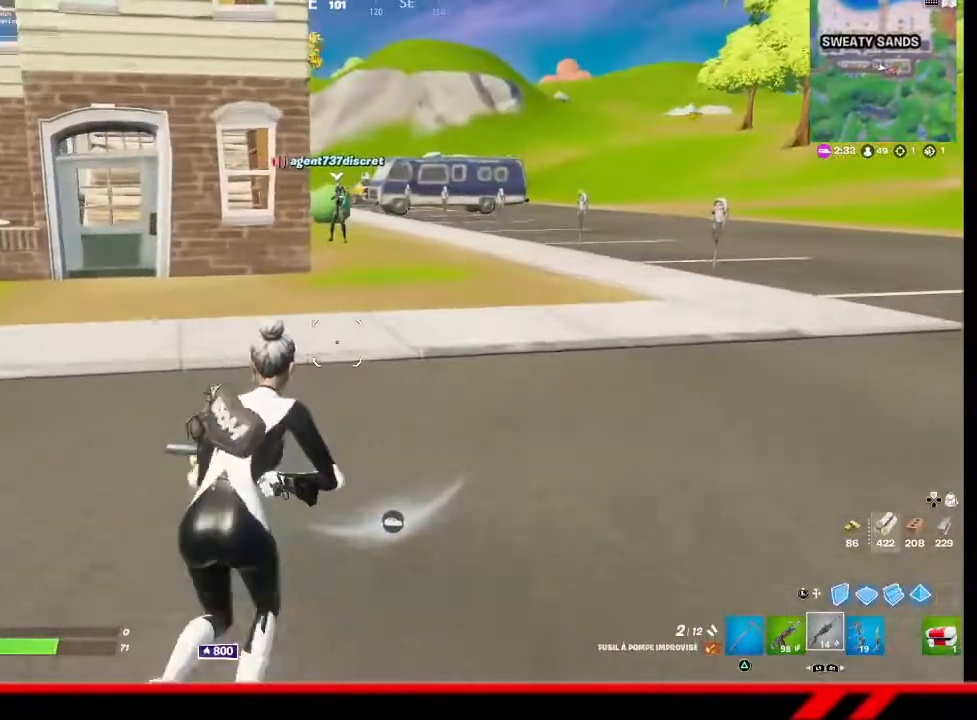
{"buttons": [], "left_stick": "up", "right_stick": "center", "events": [[67, "left_stick", "up"]]}
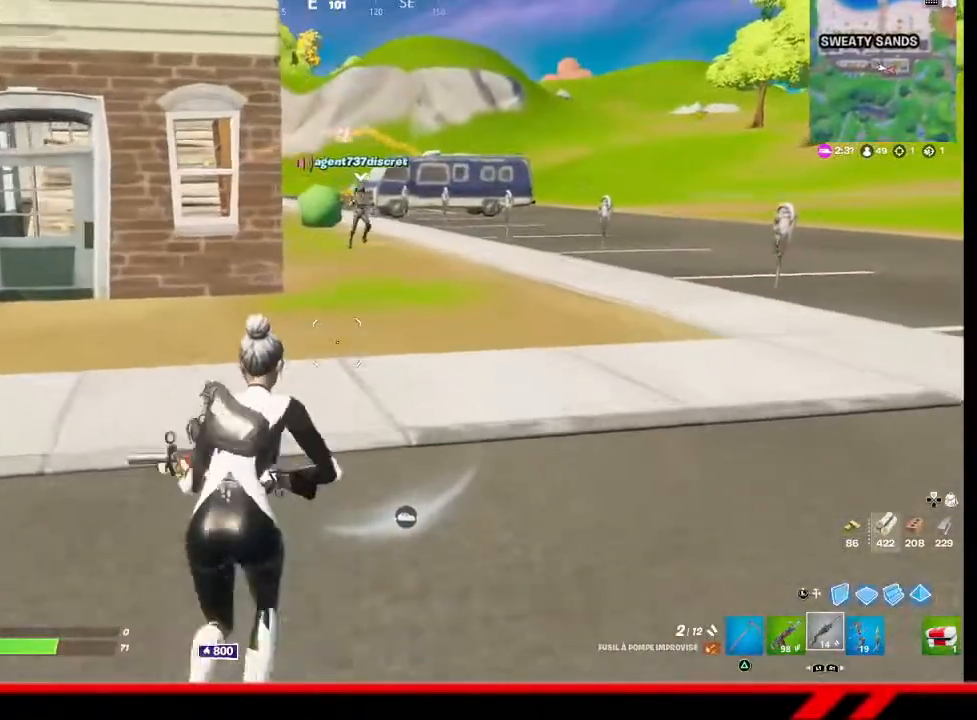
{"buttons": [], "left_stick": "up", "right_stick": "center", "events": []}
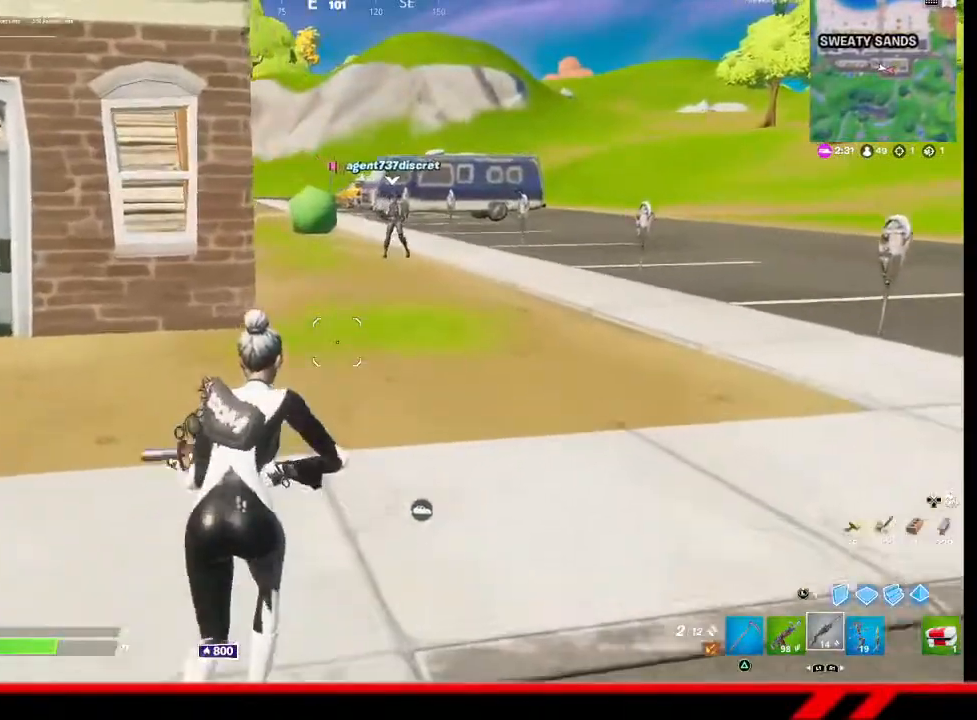
{"buttons": [], "left_stick": "up", "right_stick": "center", "events": []}
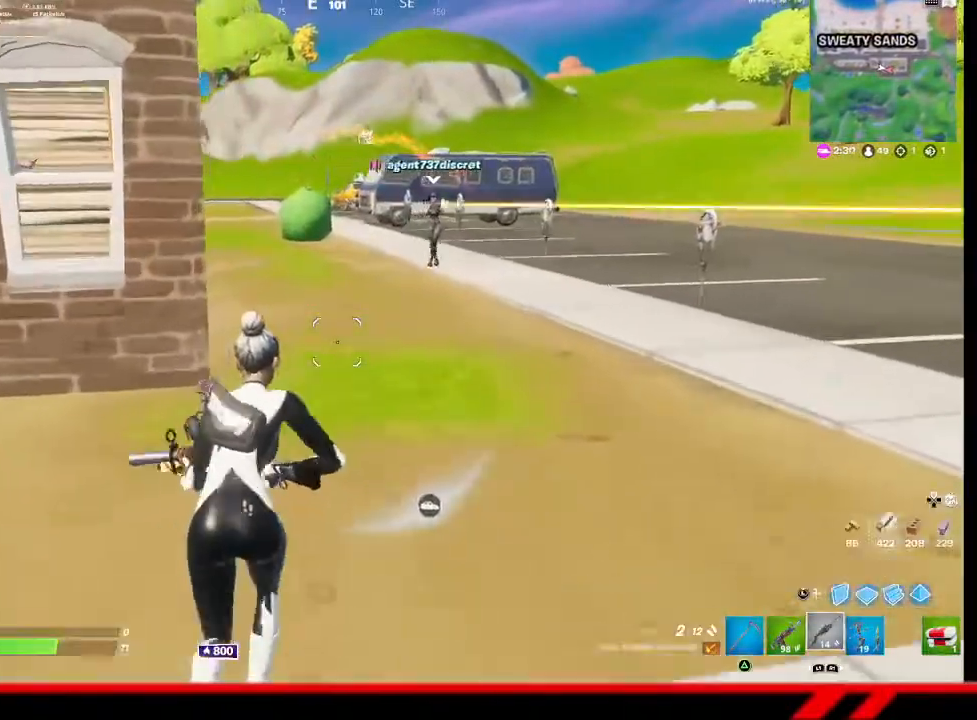
{"buttons": ["CROSS"], "left_stick": "up", "right_stick": "center", "events": [[467, "CROSS", "down"]]}
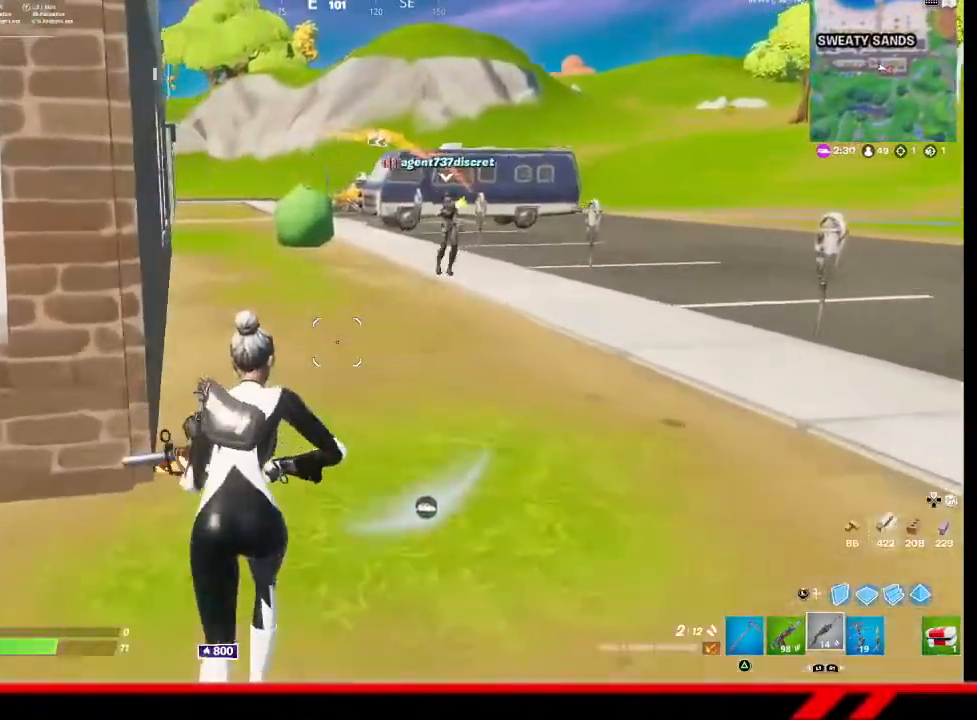
{"buttons": [], "left_stick": "up", "right_stick": "center", "events": [[33, "CROSS", "up"]]}
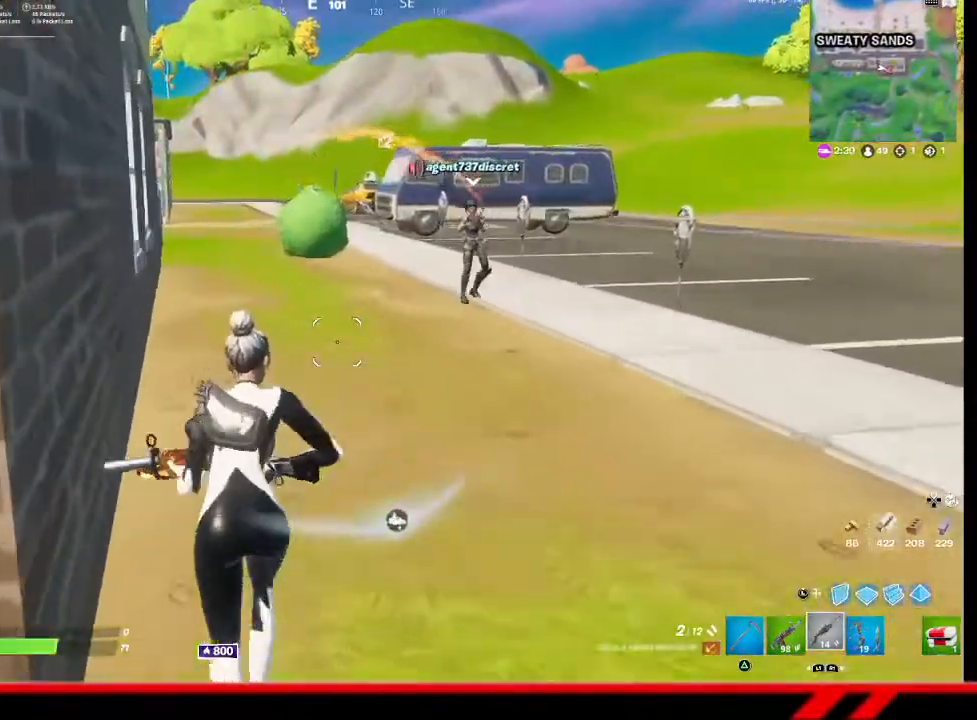
{"buttons": [], "left_stick": "up", "right_stick": "center", "events": [[300, "CROSS", "down"], [367, "CROSS", "up"]]}
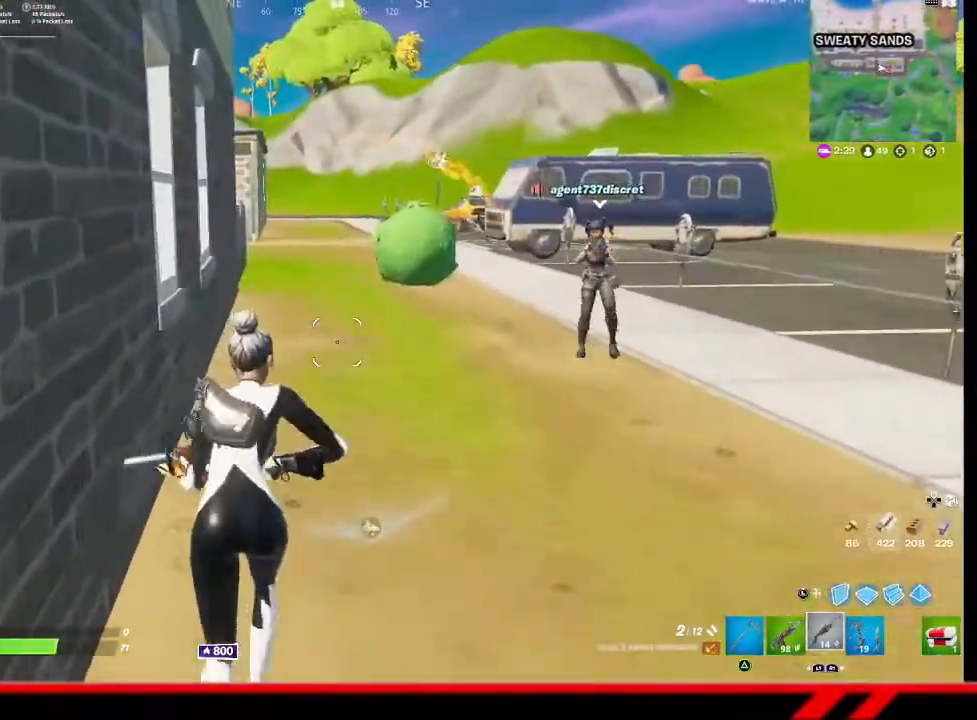
{"buttons": [], "left_stick": "up", "right_stick": "center", "events": []}
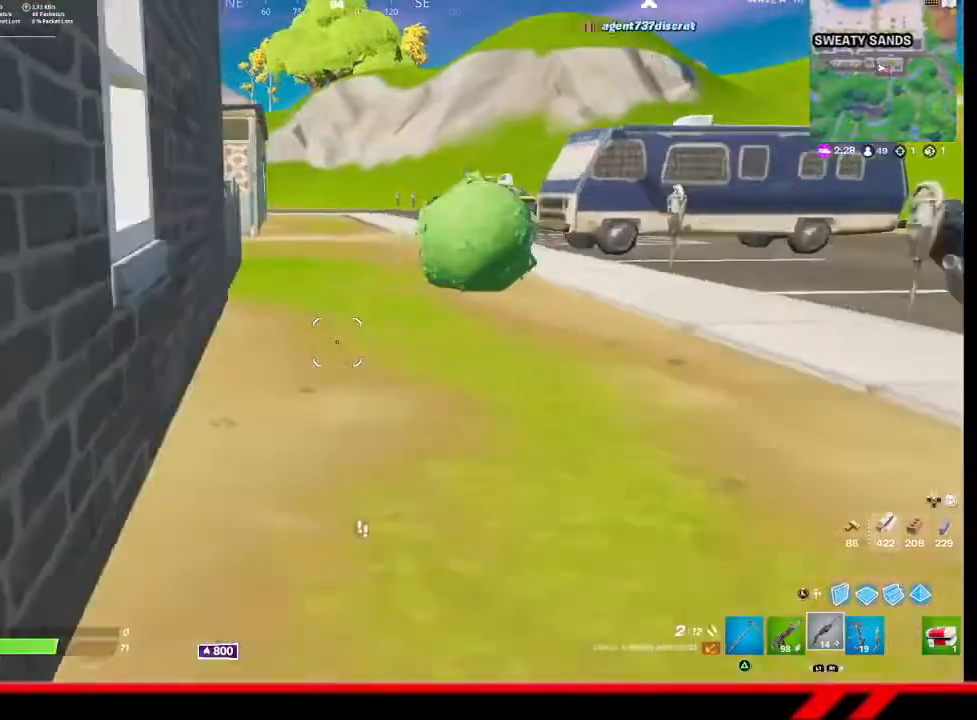
{"buttons": [], "left_stick": "up-right", "right_stick": "center", "events": [[500, "left_stick", "up-right"]]}
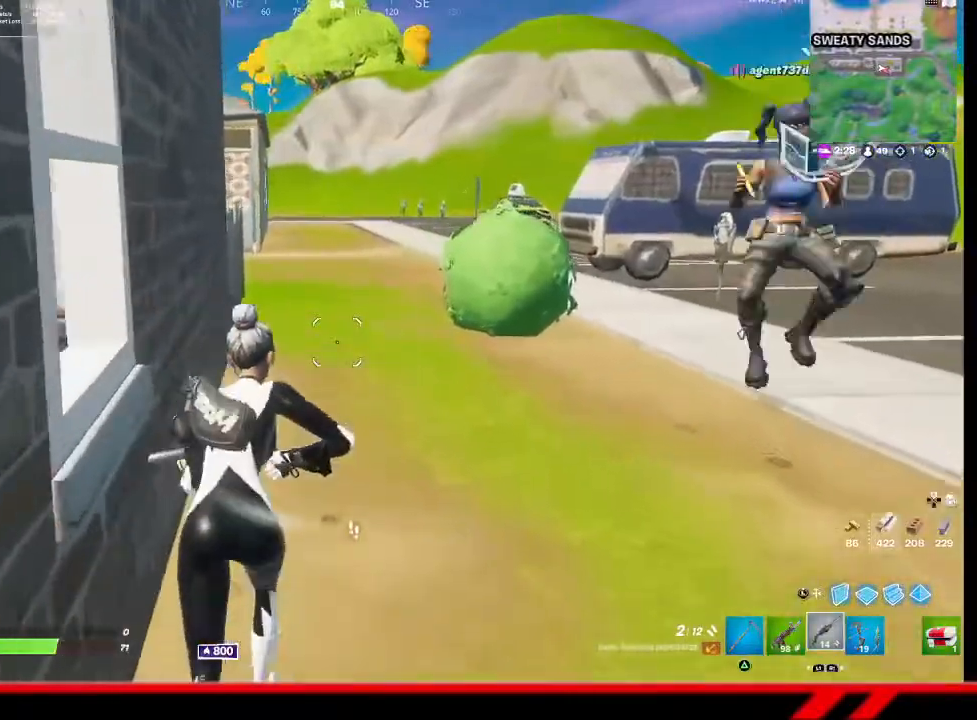
{"buttons": [], "left_stick": "up-left", "right_stick": "center", "events": [[167, "left_stick", "up"], [367, "left_stick", "up-left"]]}
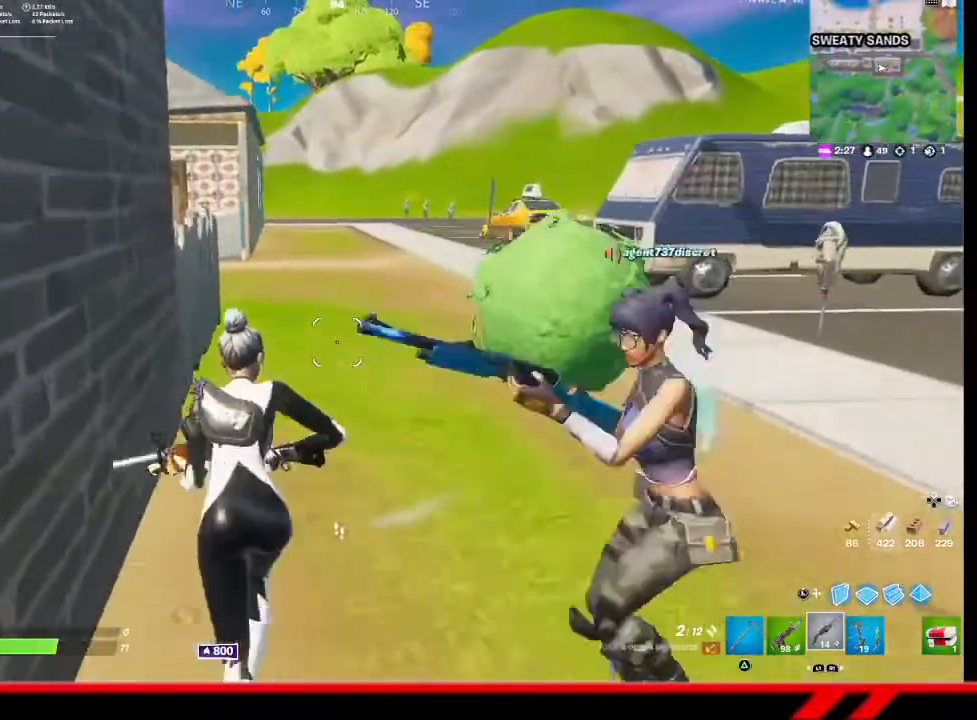
{"buttons": [], "left_stick": "up", "right_stick": "center", "events": [[267, "CROSS", "down"], [333, "CROSS", "up"], [333, "left_stick", "up"], [400, "CROSS", "down"], [500, "CROSS", "up"]]}
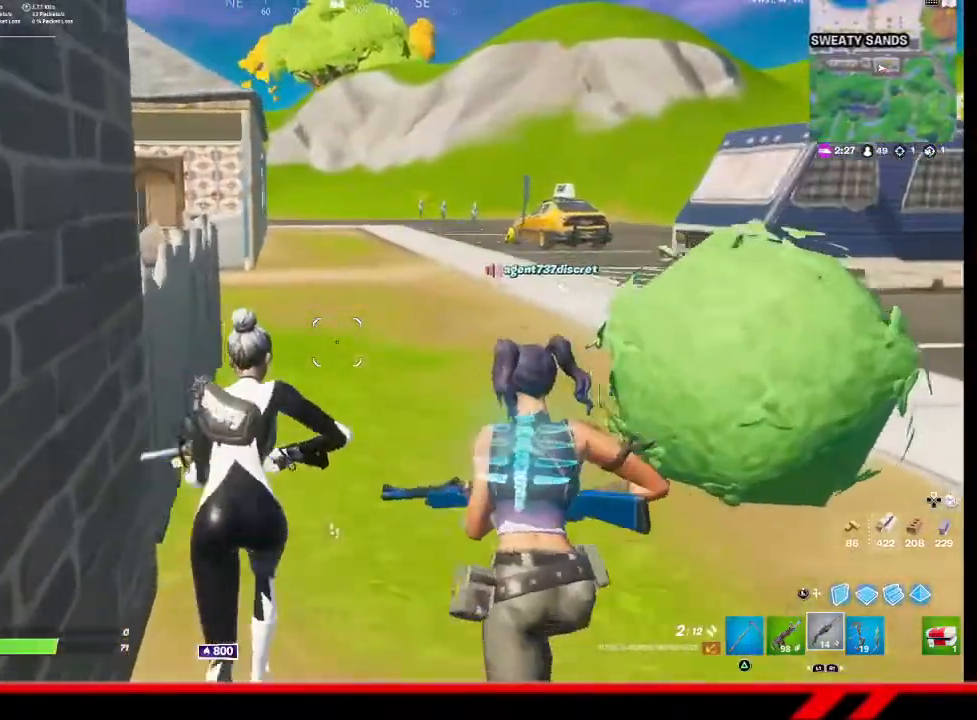
{"buttons": [], "left_stick": "up", "right_stick": "left", "events": [[67, "CROSS", "down"], [133, "CROSS", "up"], [400, "right_stick", "left"]]}
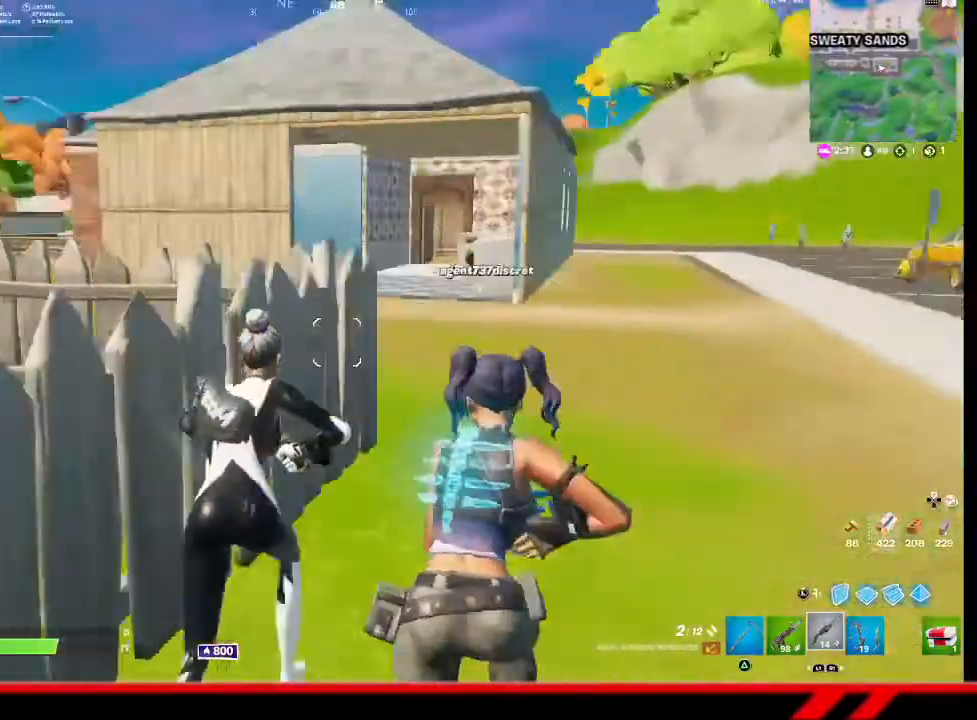
{"buttons": [], "left_stick": "up", "right_stick": "center", "events": [[33, "right_stick", "center"]]}
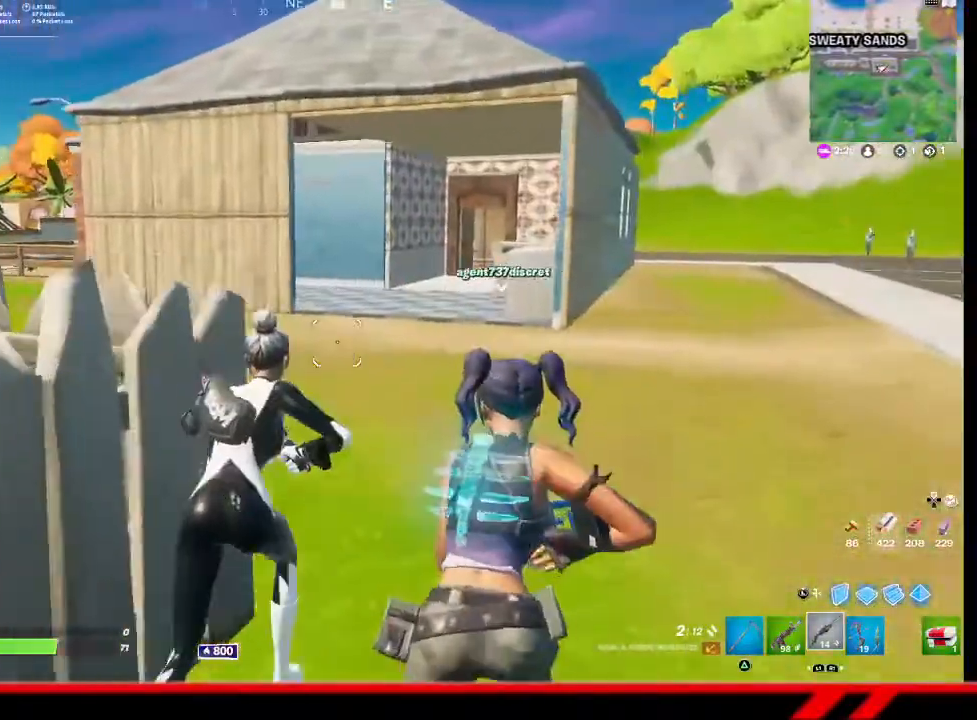
{"buttons": [], "left_stick": "up", "right_stick": "center", "events": []}
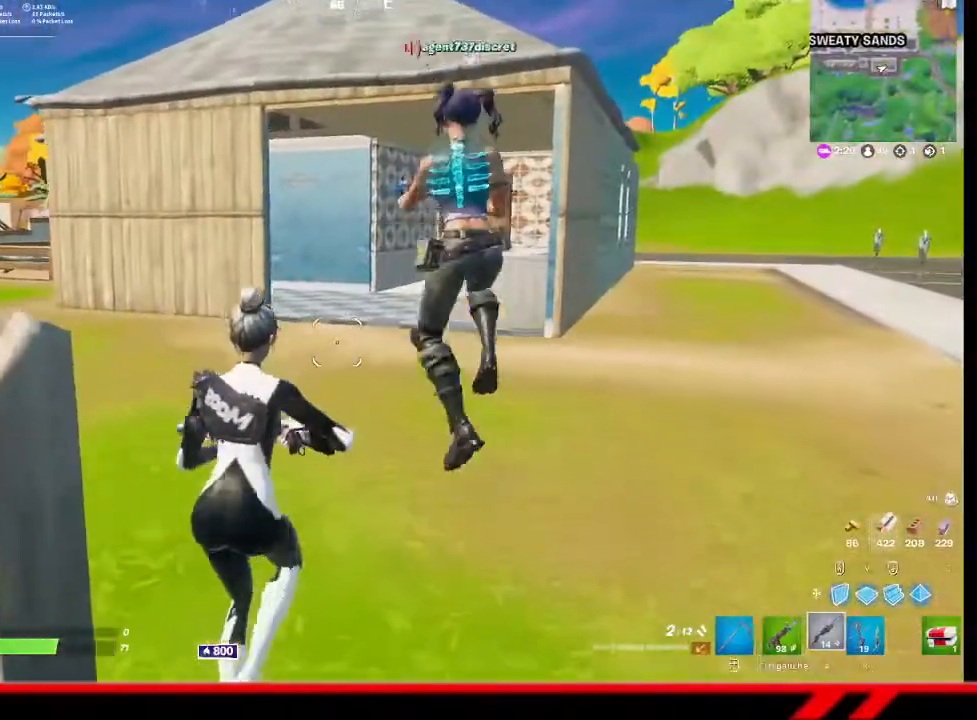
{"buttons": [], "left_stick": "up", "right_stick": "center", "events": []}
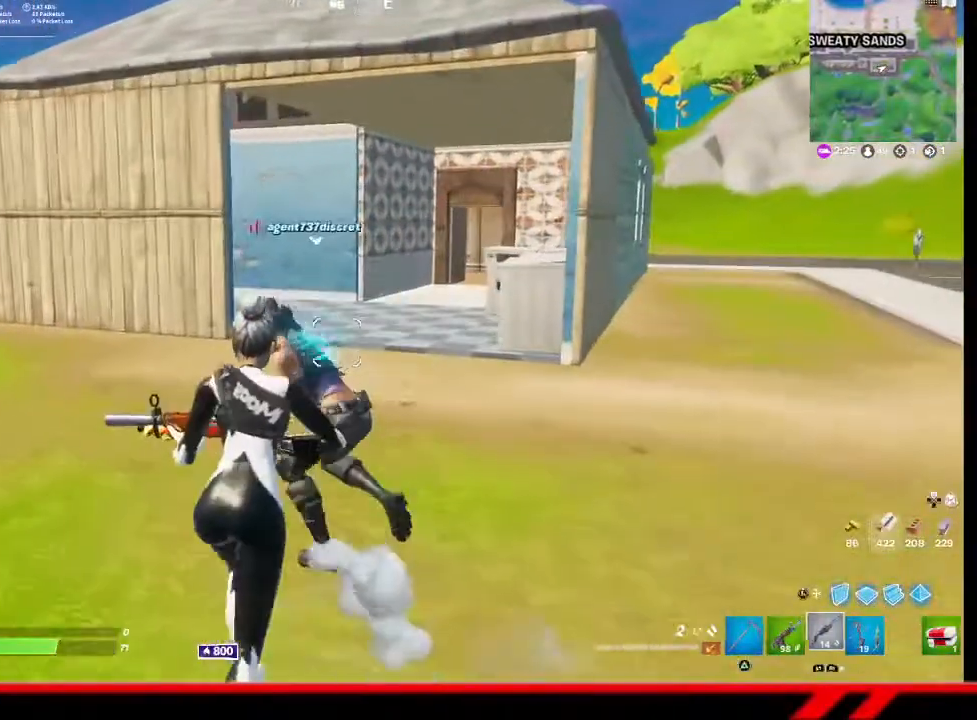
{"buttons": [], "left_stick": "up", "right_stick": "center", "events": []}
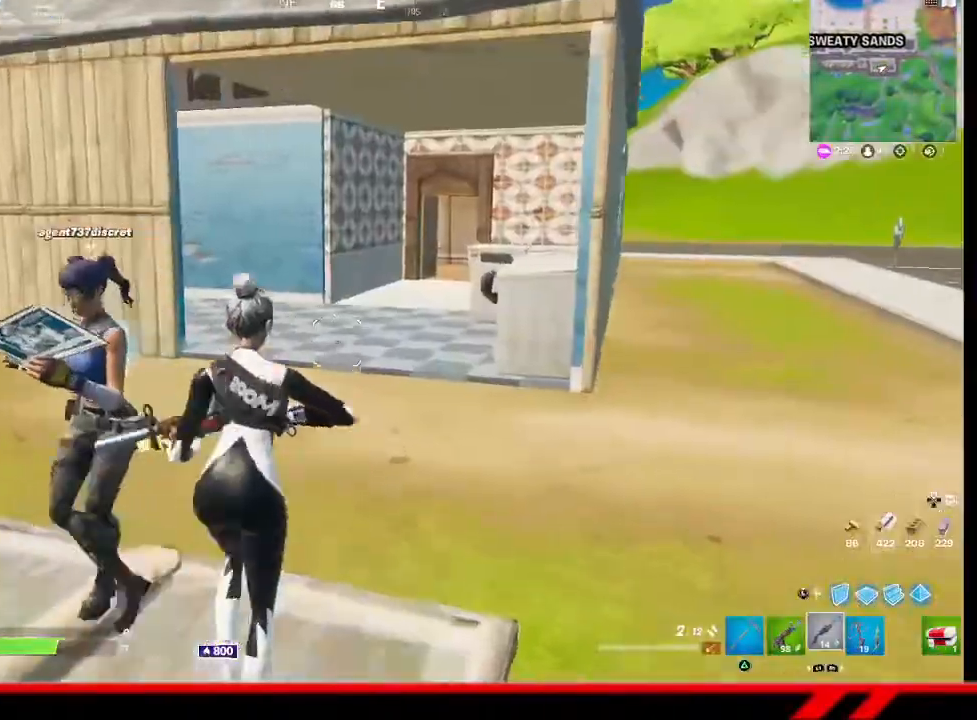
{"buttons": [], "left_stick": "up", "right_stick": "center", "events": []}
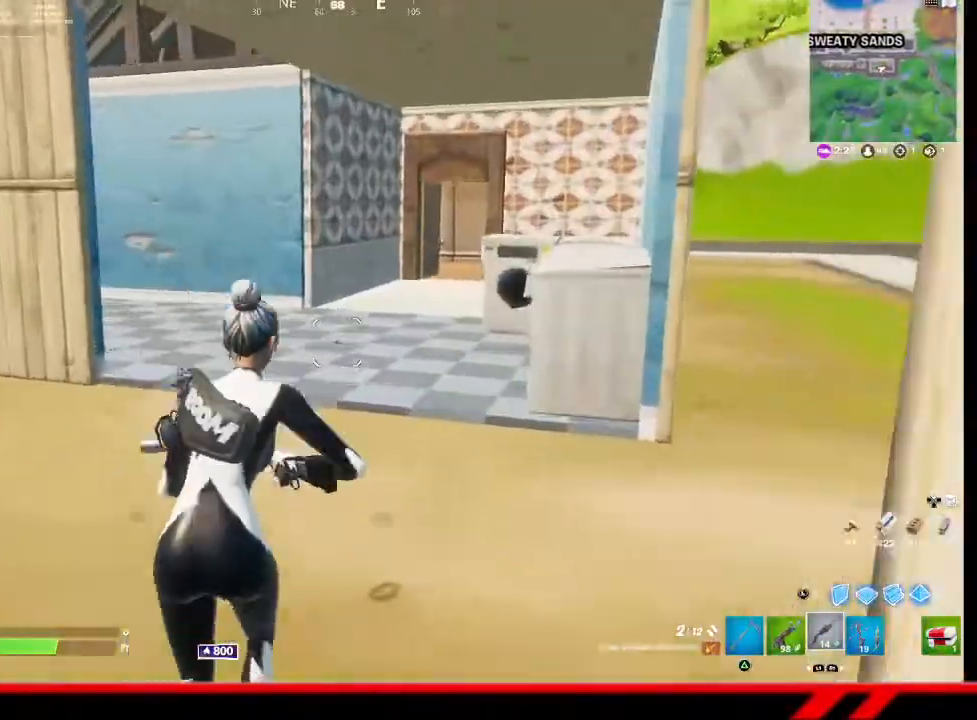
{"buttons": [], "left_stick": "up", "right_stick": "center", "events": [[367, "CROSS", "down"], [433, "CROSS", "up"]]}
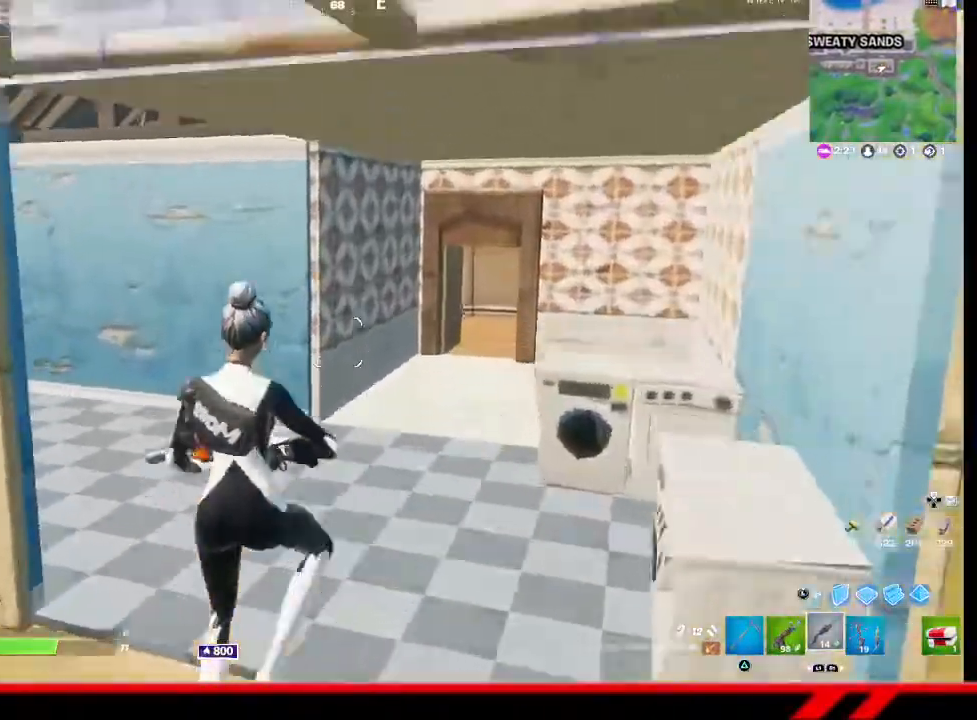
{"buttons": [], "left_stick": "up", "right_stick": "right", "events": [[167, "TRIANGLE", "down"], [233, "TRIANGLE", "up"], [500, "right_stick", "right"]]}
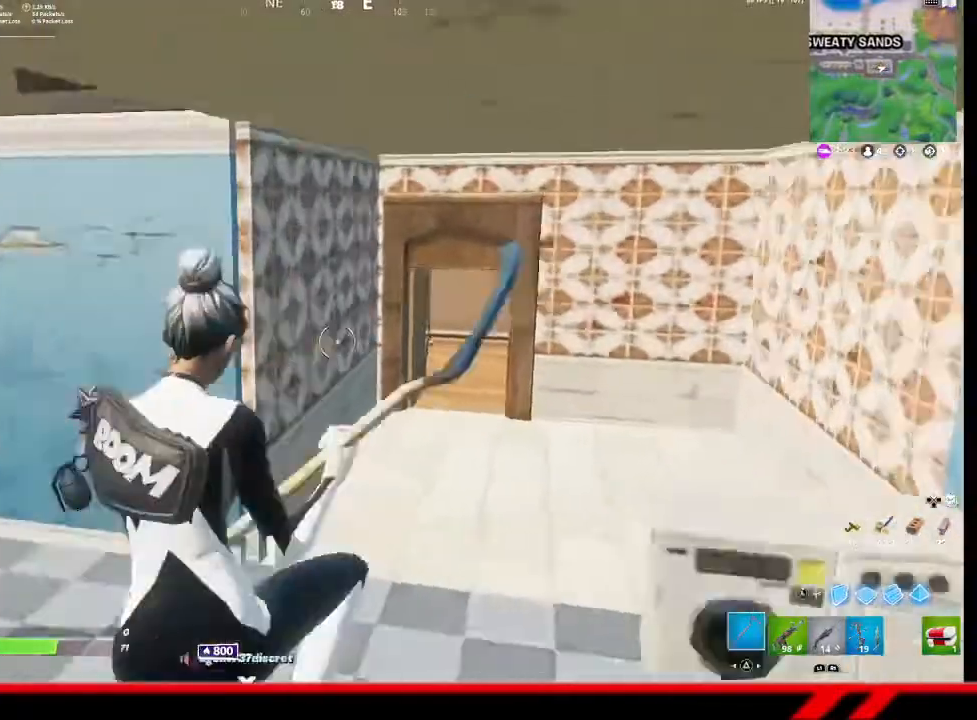
{"buttons": [], "left_stick": "up", "right_stick": "center", "events": [[100, "right_stick", "center"], [333, "CROSS", "down"], [400, "CROSS", "up"]]}
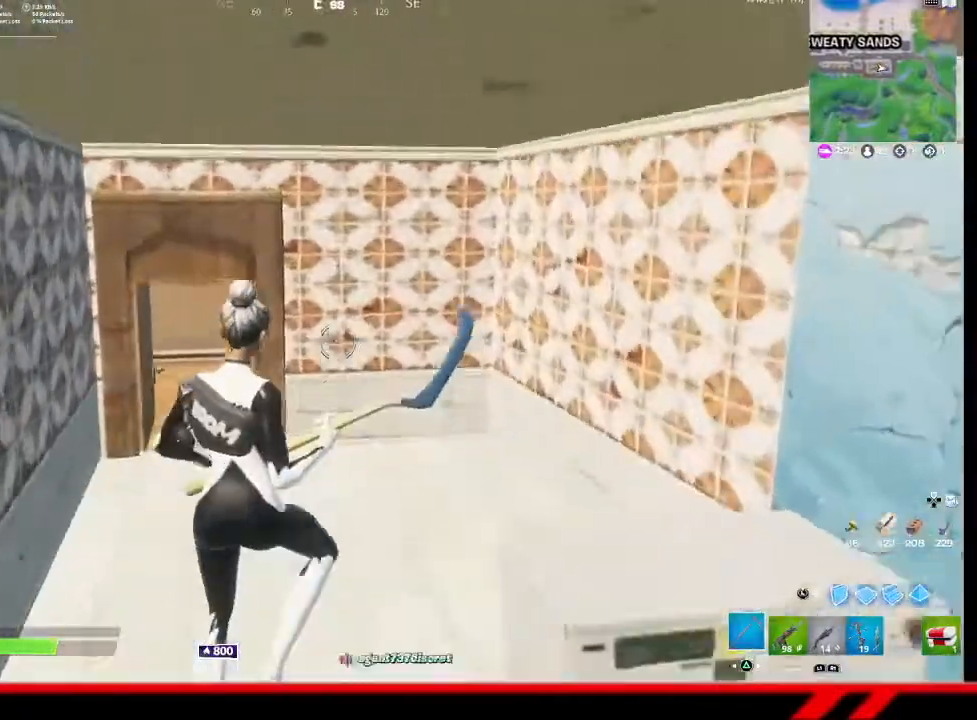
{"buttons": ["R2"], "left_stick": "up", "right_stick": "right", "events": [[67, "right_stick", "down-right"], [233, "right_stick", "right"], [267, "R2", "down"]]}
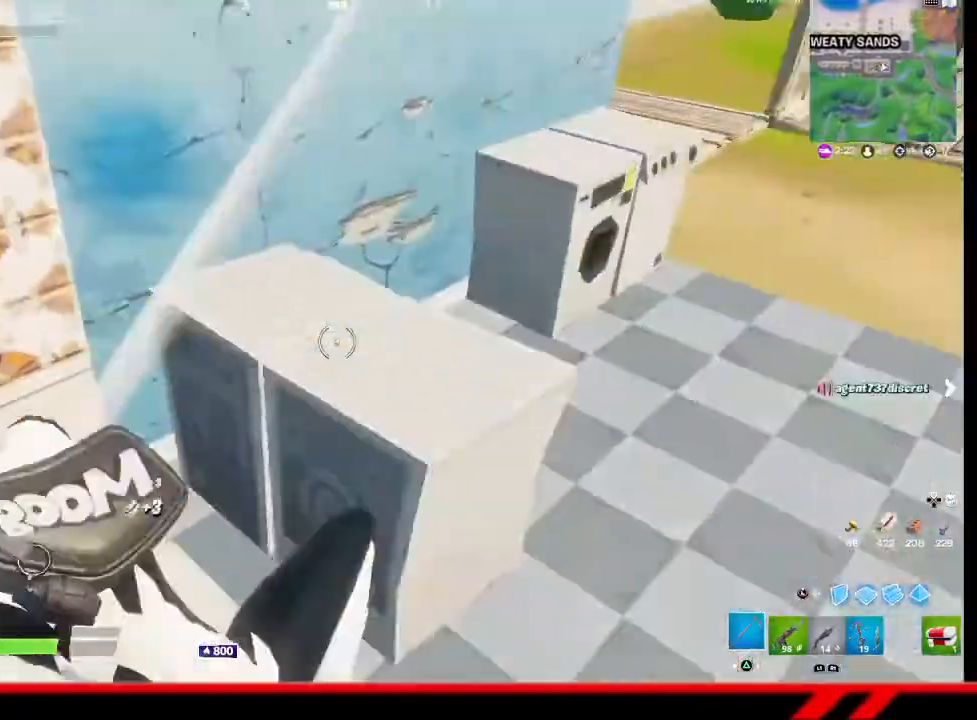
{"buttons": ["R2"], "left_stick": "up-left", "right_stick": "center", "events": [[367, "left_stick", "up-left"], [400, "right_stick", "center"]]}